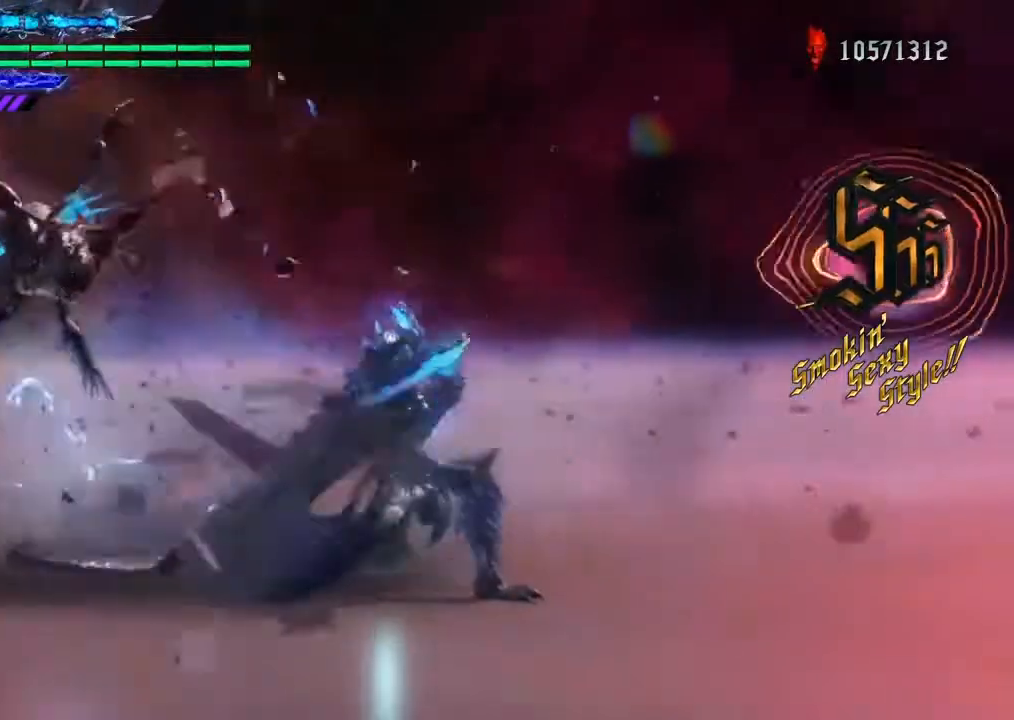
Gameplay with a controller (PlayStation layout); each line is a JSON object with the inputs held at the frame after it (dt_ms = milliseconds from this image to that frame). "events" lists button and stick changes between this image and that frame as [ms after this image, input, new state], when the widget could be followed in between. Not read: L3 R3.
{"dt_ms": 501, "buttons": [], "left_stick": "center", "right_stick": "center", "events": []}
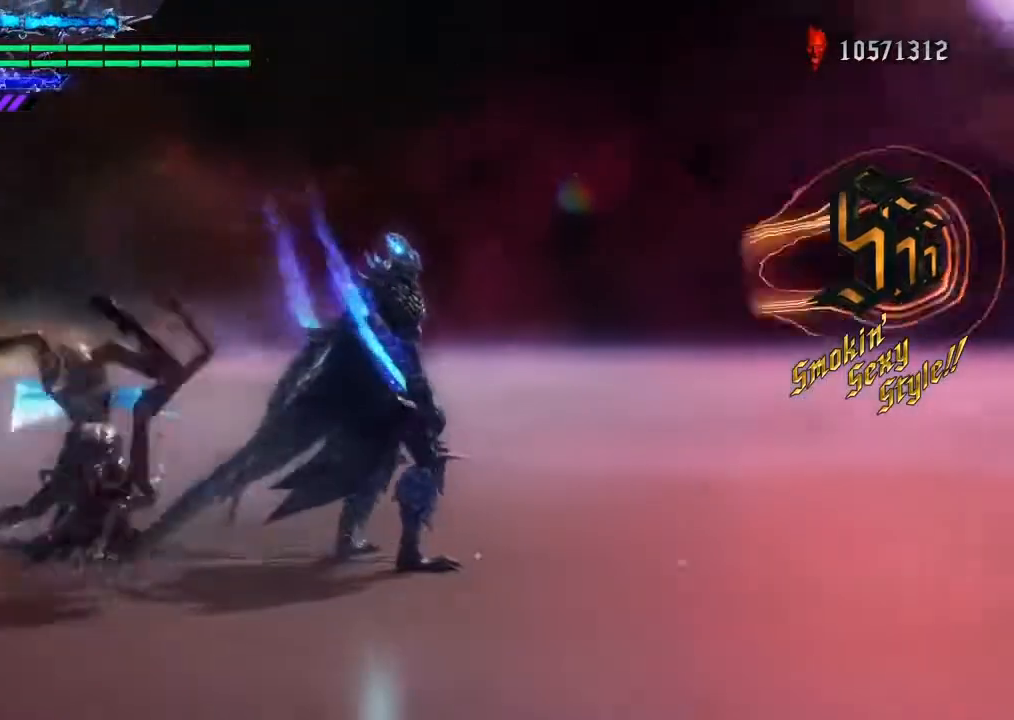
{"dt_ms": 500, "buttons": ["R1"], "left_stick": "center", "right_stick": "center", "events": [[400, "R1", "down"]]}
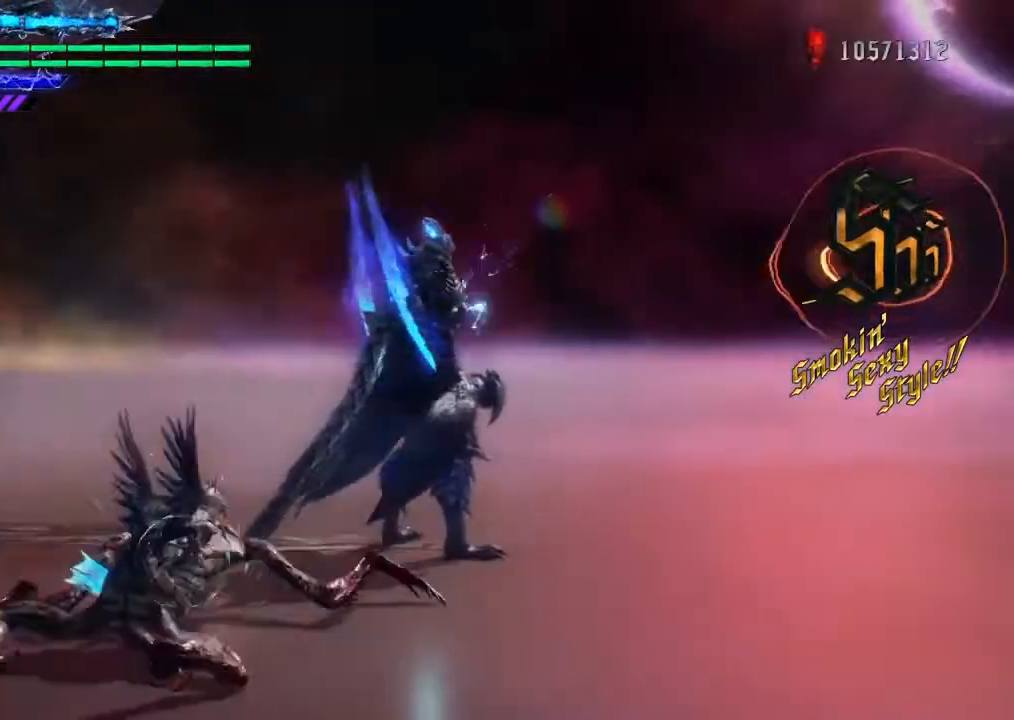
{"dt_ms": 500, "buttons": ["R2"], "left_stick": "center", "right_stick": "center", "events": [[100, "R1", "up"], [334, "R2", "down"]]}
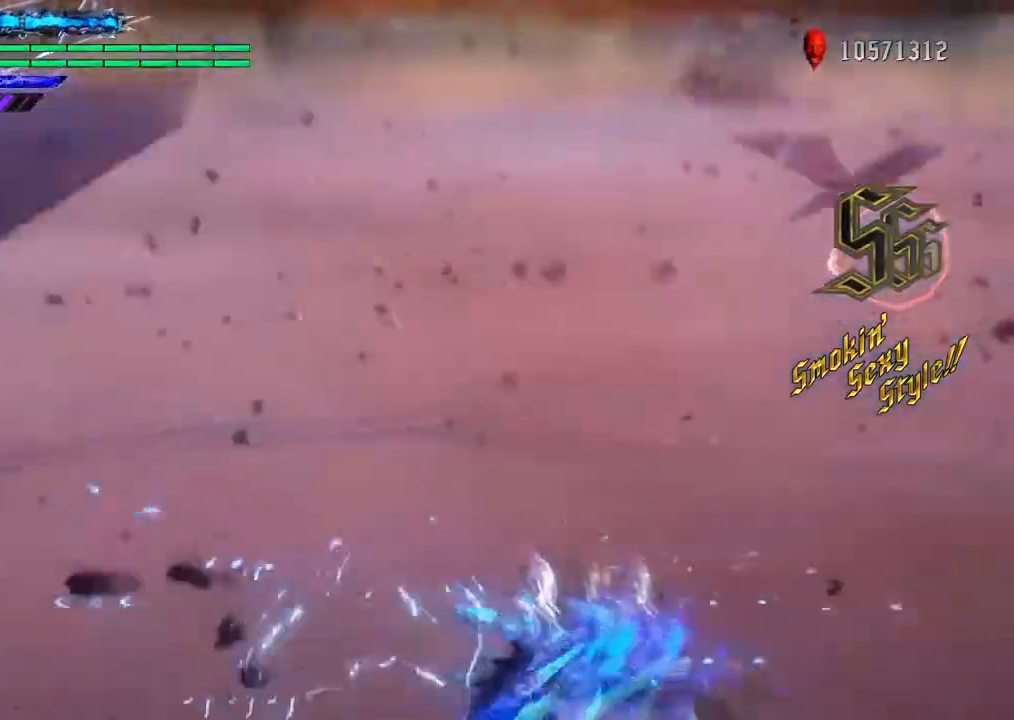
{"dt_ms": 501, "buttons": ["R2"], "left_stick": "center", "right_stick": "center", "events": [[201, "R2", "up"], [267, "R2", "down"]]}
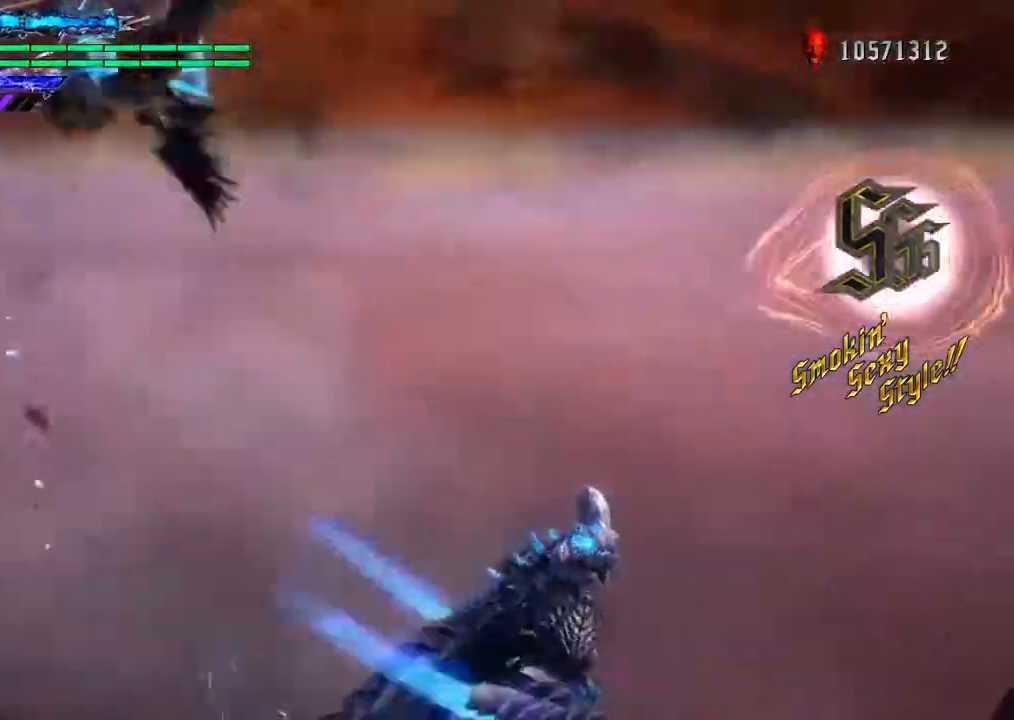
{"dt_ms": 501, "buttons": [], "left_stick": "center", "right_stick": "center", "events": [[267, "R2", "up"]]}
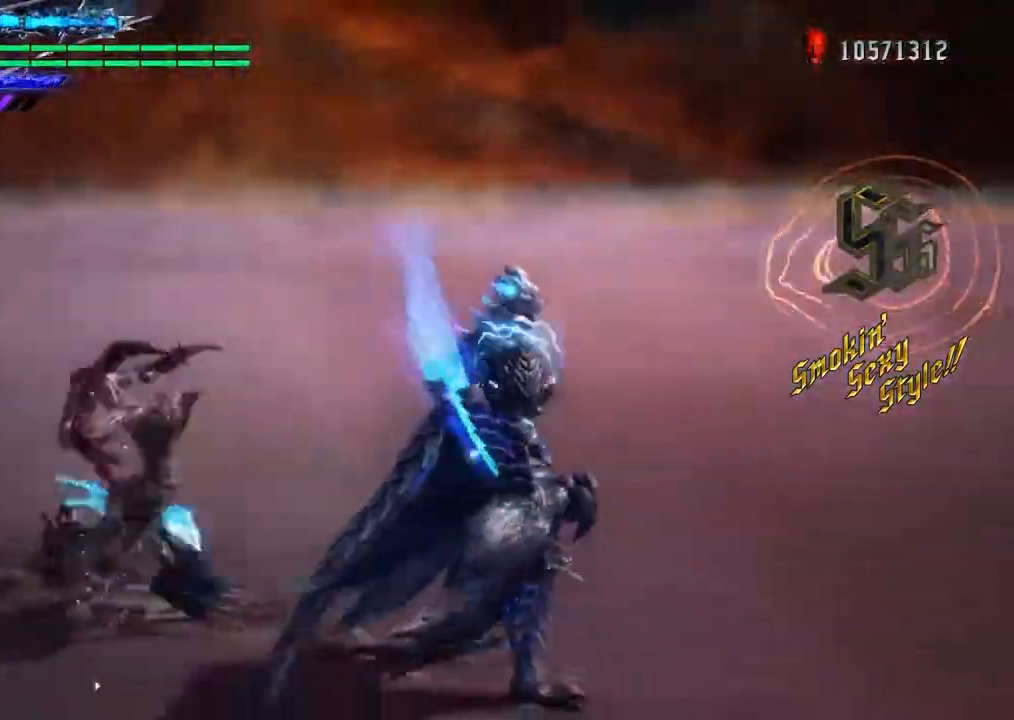
{"dt_ms": 500, "buttons": [], "left_stick": "up", "right_stick": "center"}
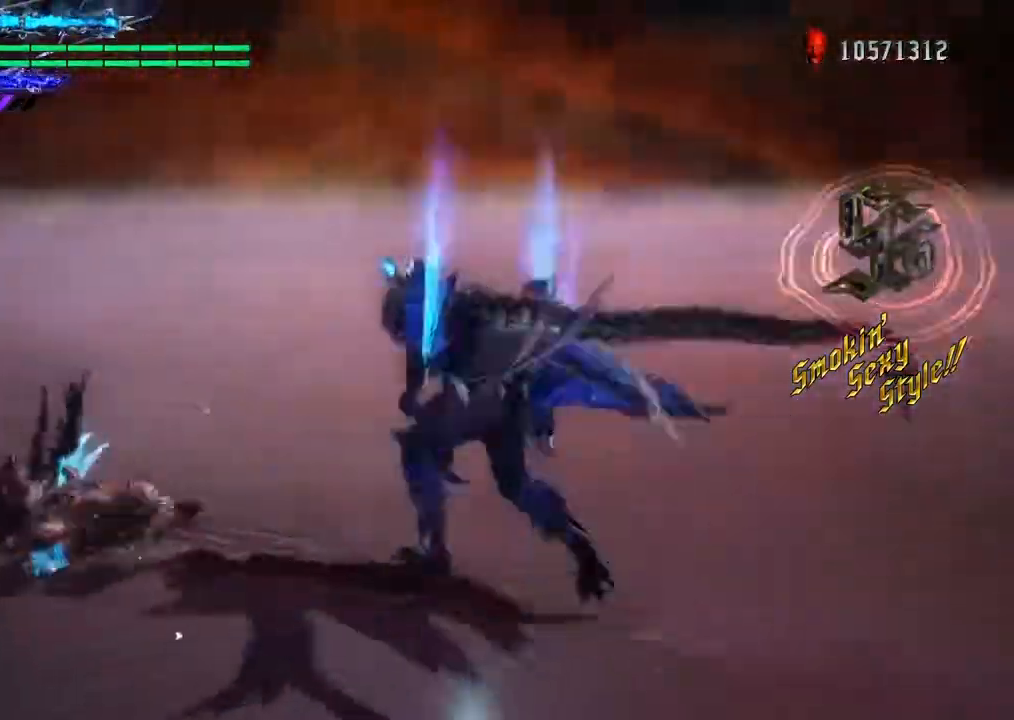
{"dt_ms": 500, "buttons": ["R1"], "left_stick": "center", "right_stick": "center", "events": [[33, "left_stick", "left"], [167, "left_stick", "up"], [234, "R1", "down"], [267, "left_stick", "center"], [367, "TRIANGLE", "down"], [467, "TRIANGLE", "up"]]}
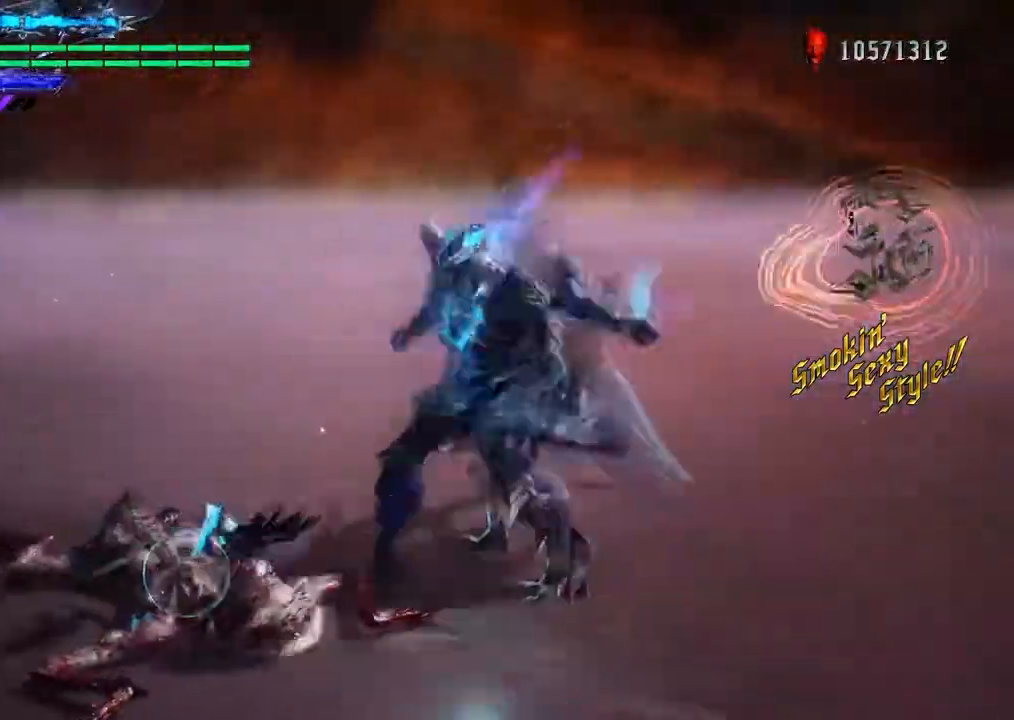
{"dt_ms": 501, "buttons": ["R1"], "left_stick": "center", "right_stick": "center"}
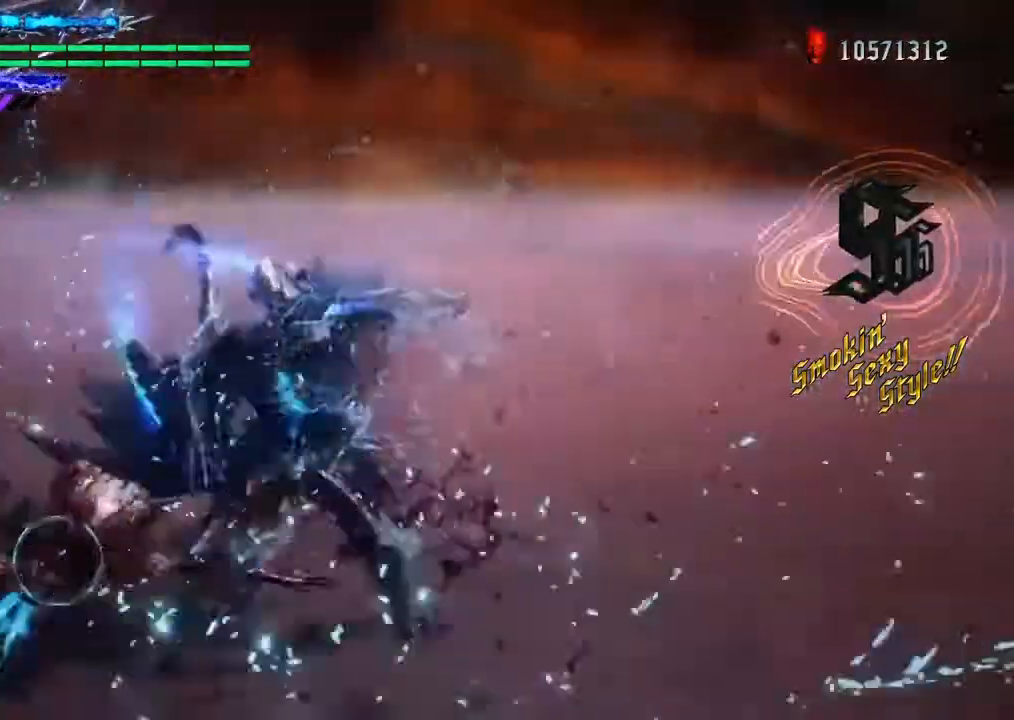
{"dt_ms": 501, "buttons": ["R1"], "left_stick": "center", "right_stick": "center", "events": [[67, "TRIANGLE", "down"], [200, "TRIANGLE", "up"]]}
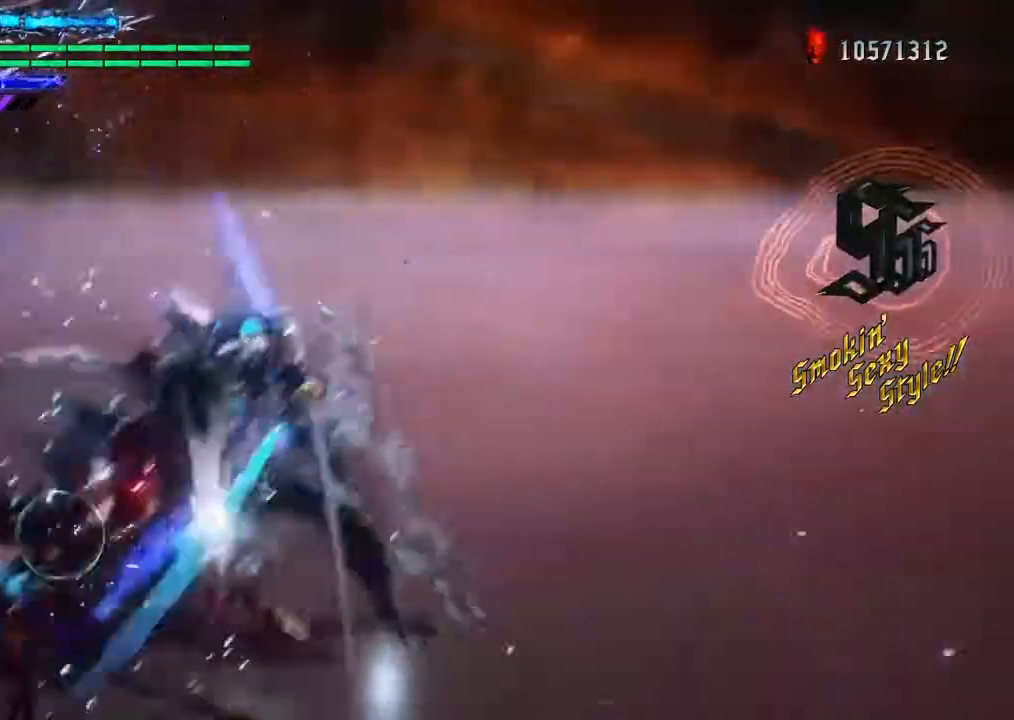
{"dt_ms": 500, "buttons": ["TRIANGLE", "R1"], "left_stick": "center", "right_stick": "center", "events": [[66, "right_stick", "left"], [300, "TRIANGLE", "down"], [400, "TRIANGLE", "up"], [433, "right_stick", "center"], [500, "TRIANGLE", "down"]]}
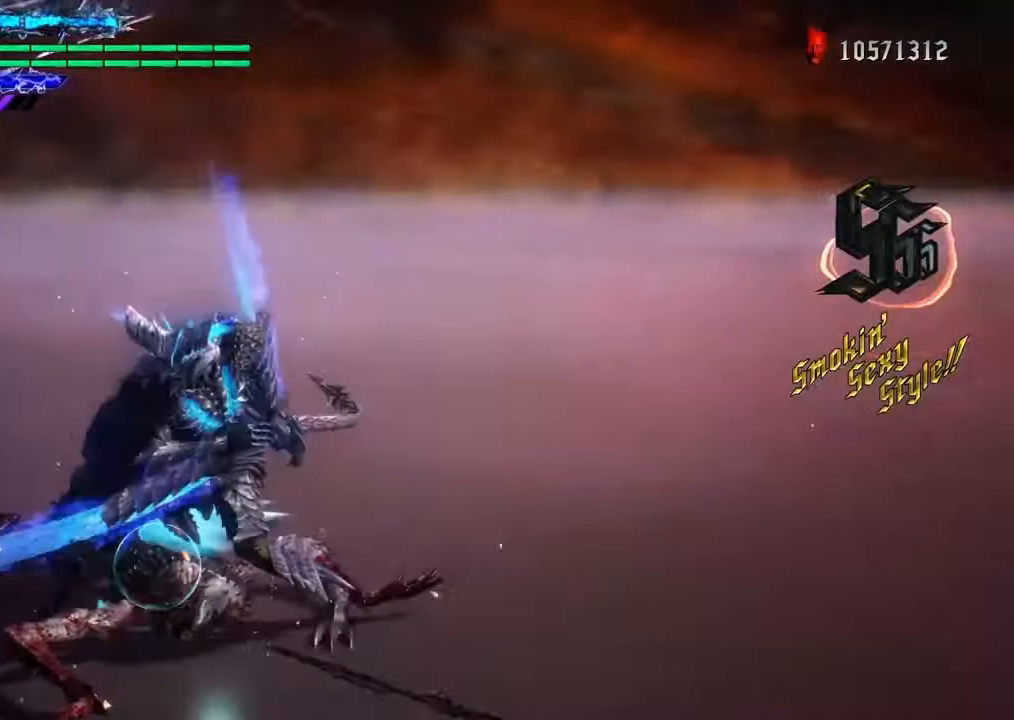
{"dt_ms": 500, "buttons": ["R1"], "left_stick": "center", "right_stick": "center", "events": [[100, "TRIANGLE", "up"], [200, "TRIANGLE", "down"], [300, "TRIANGLE", "up"], [400, "TRIANGLE", "down"], [500, "TRIANGLE", "up"]]}
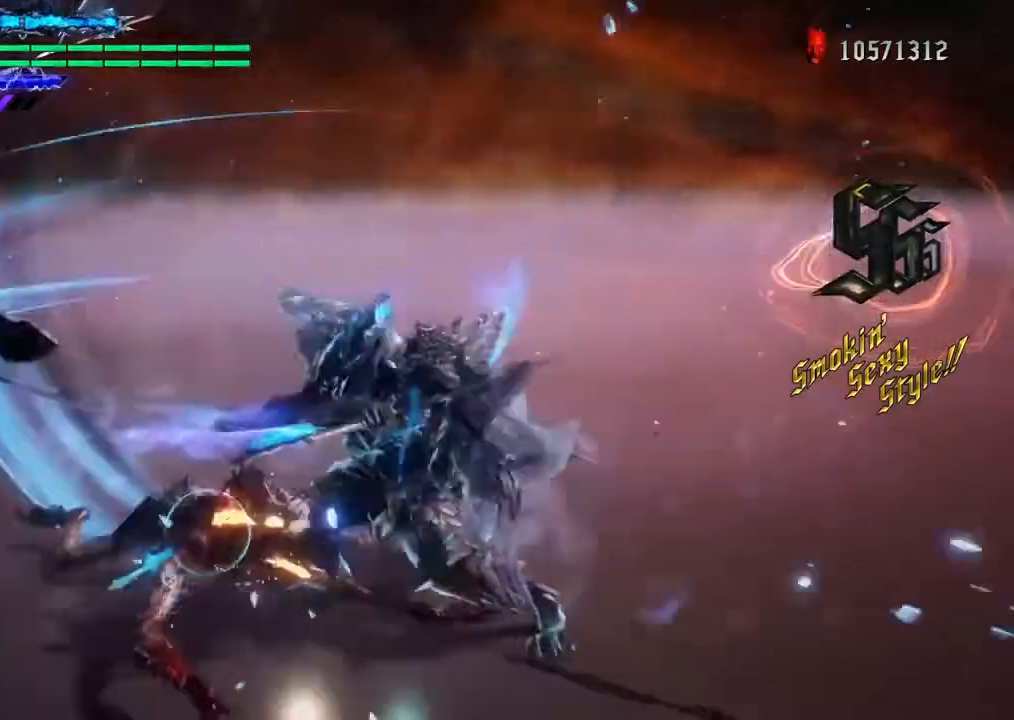
{"dt_ms": 501, "buttons": ["TRIANGLE", "R1"], "left_stick": "center", "right_stick": "down", "events": [[67, "TRIANGLE", "down"], [167, "TRIANGLE", "up"], [167, "right_stick", "down"], [234, "TRIANGLE", "down"], [234, "right_stick", "right"], [368, "TRIANGLE", "up"], [401, "right_stick", "down"], [434, "TRIANGLE", "down"]]}
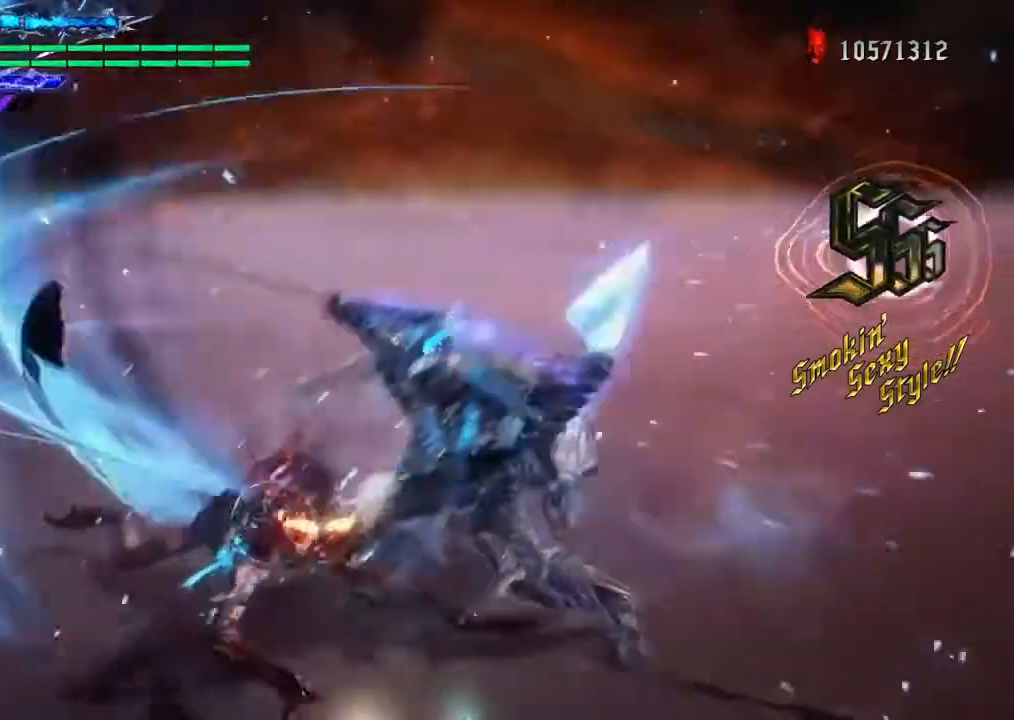
{"dt_ms": 968, "buttons": ["TRIANGLE", "R1"], "left_stick": "left", "right_stick": "center"}
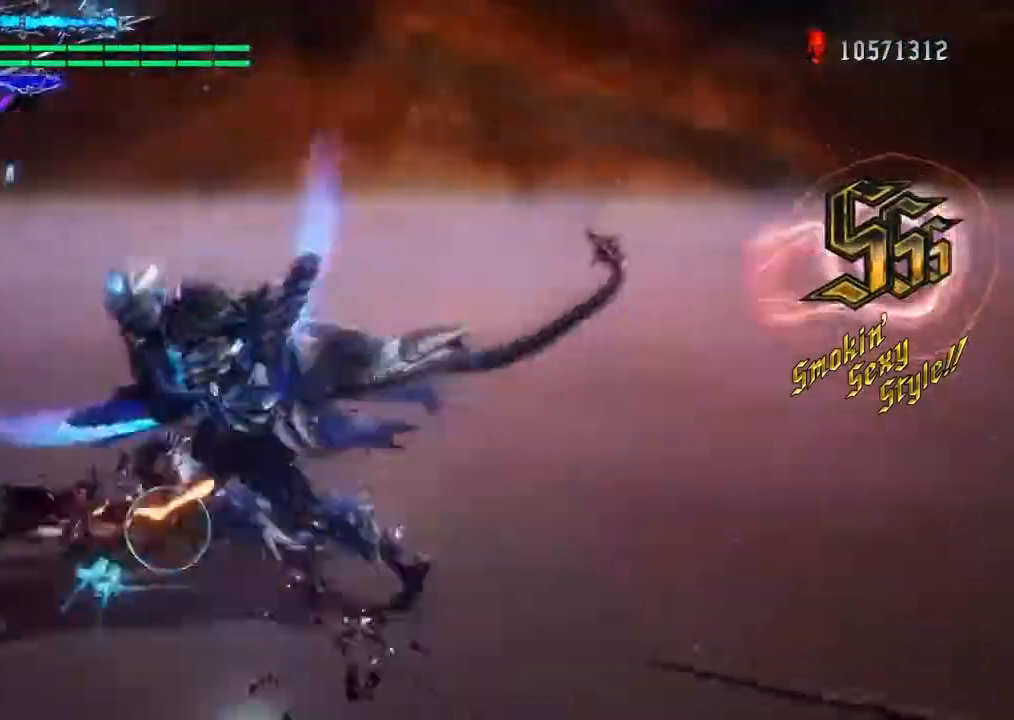
{"dt_ms": 500, "buttons": ["TRIANGLE", "L2", "R1"], "left_stick": "left", "right_stick": "center", "events": [[300, "L2", "down"]]}
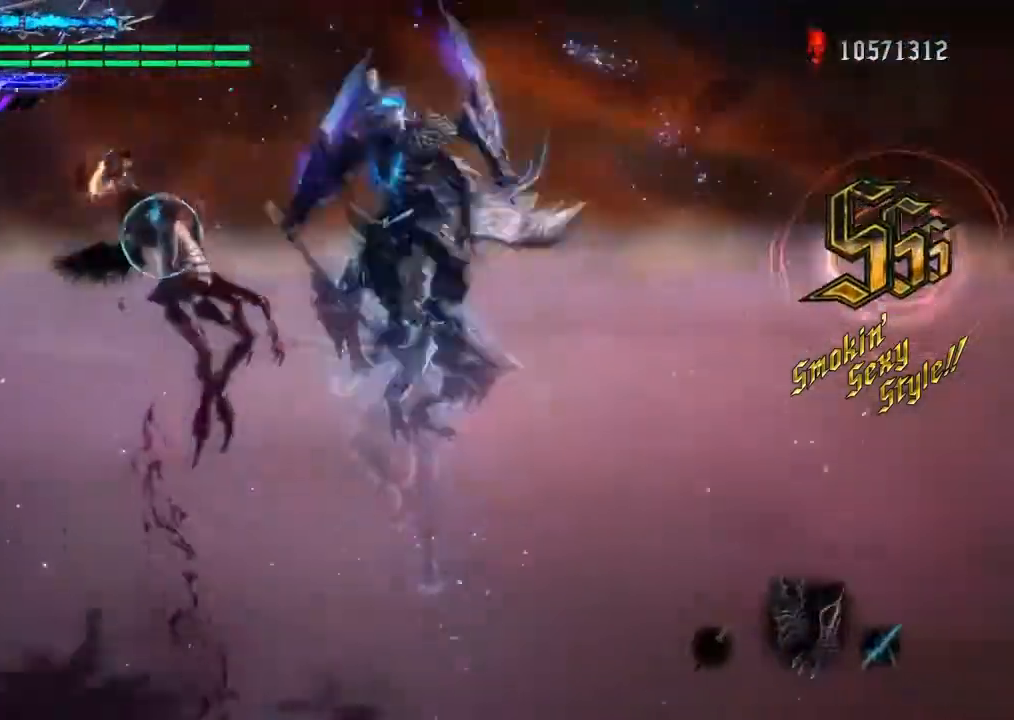
{"dt_ms": 501, "buttons": ["R1"], "left_stick": "left", "right_stick": "center", "events": [[33, "L2", "up"], [200, "TRIANGLE", "up"]]}
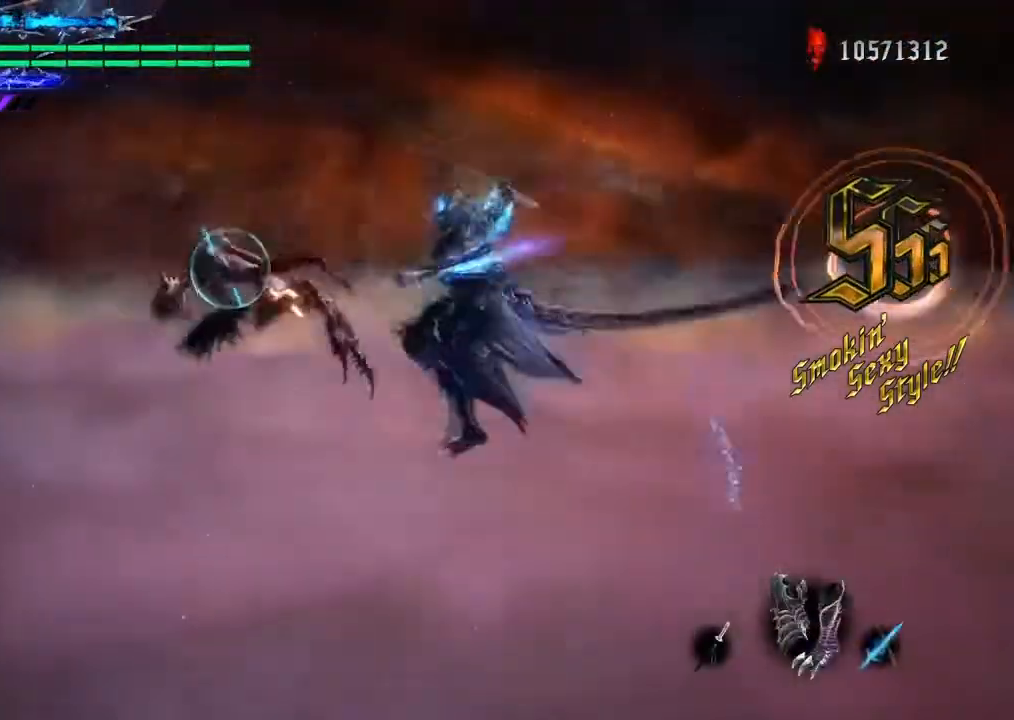
{"dt_ms": 500, "buttons": ["L2", "TOUCHPAD"], "left_stick": "center", "right_stick": "left", "events": [[33, "TRIANGLE", "down"], [133, "R1", "up"], [133, "TRIANGLE", "up"], [200, "left_stick", "center"], [200, "right_stick", "left"], [267, "right_stick", "center"], [333, "CROSS", "down"], [333, "right_stick", "left"], [433, "CROSS", "up"], [467, "L2", "down"], [467, "TOUCHPAD", "down"]]}
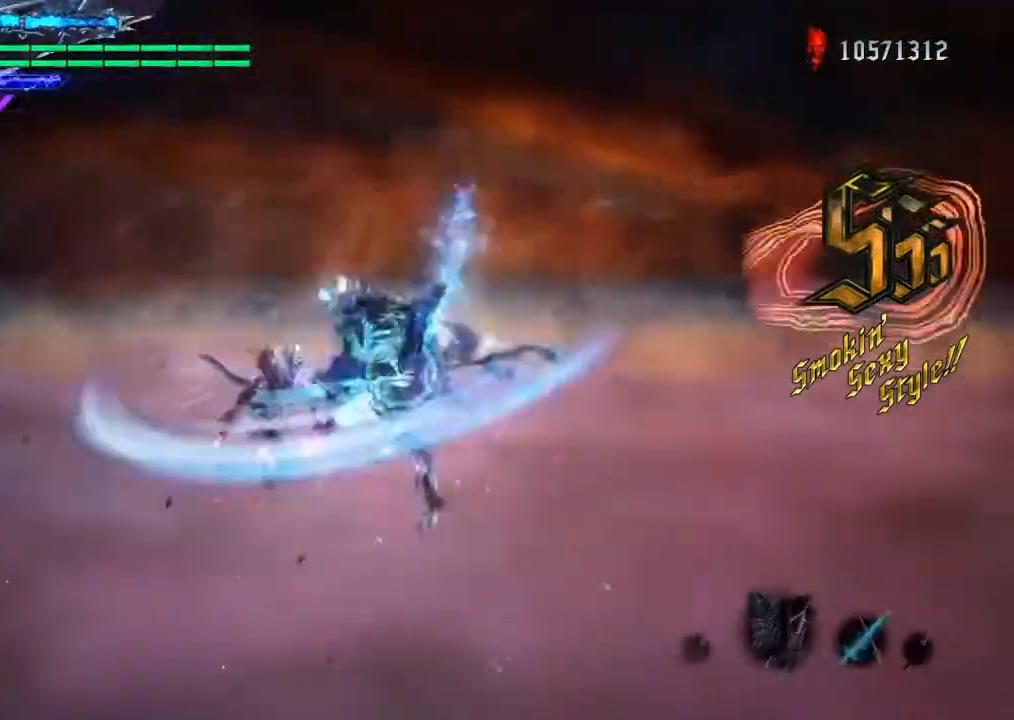
{"dt_ms": 501, "buttons": [], "left_stick": "center", "right_stick": "left", "events": [[134, "TOUCHPAD", "up"], [134, "right_stick", "center"], [167, "L2", "up"], [300, "right_stick", "left"]]}
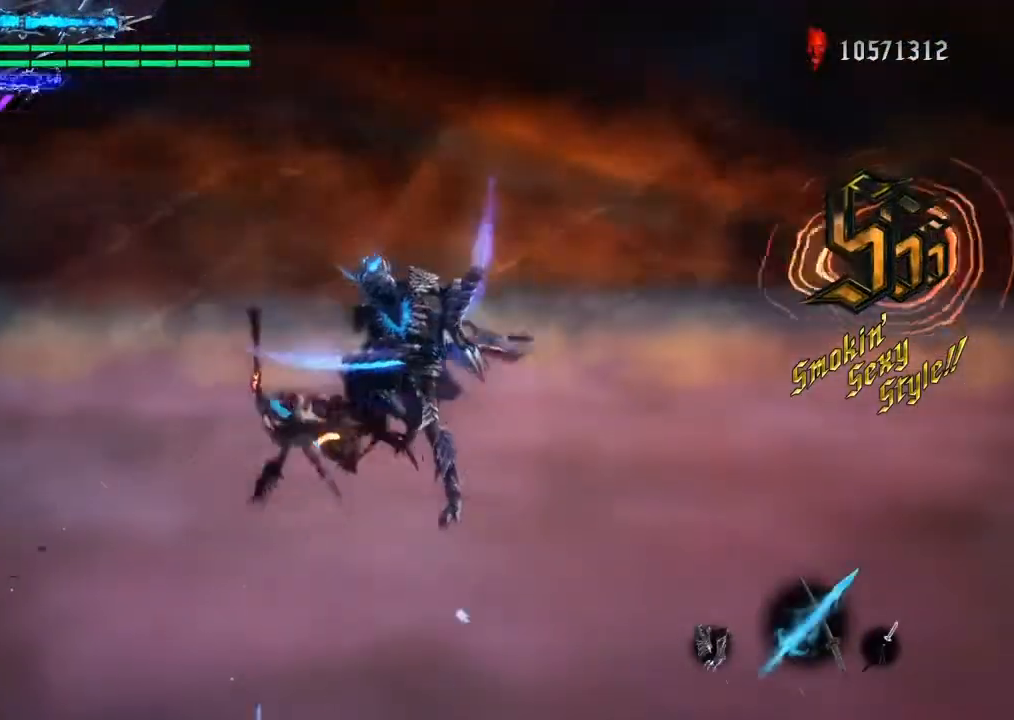
{"dt_ms": 500, "buttons": ["TRIANGLE", "R1"], "left_stick": "center", "right_stick": "center", "events": [[33, "right_stick", "center"], [133, "R1", "down"], [200, "TRIANGLE", "down"]]}
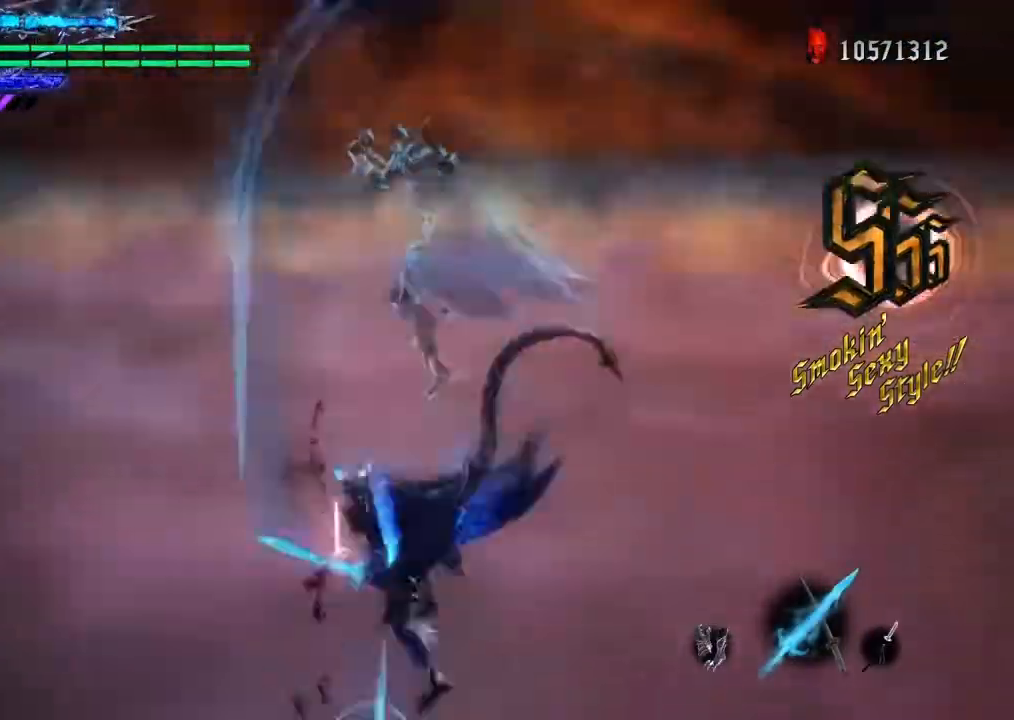
{"dt_ms": 501, "buttons": ["R1"], "left_stick": "left", "right_stick": "center", "events": [[34, "right_stick", "right"], [334, "left_stick", "right"], [401, "TRIANGLE", "up"], [467, "left_stick", "left"], [467, "right_stick", "center"]]}
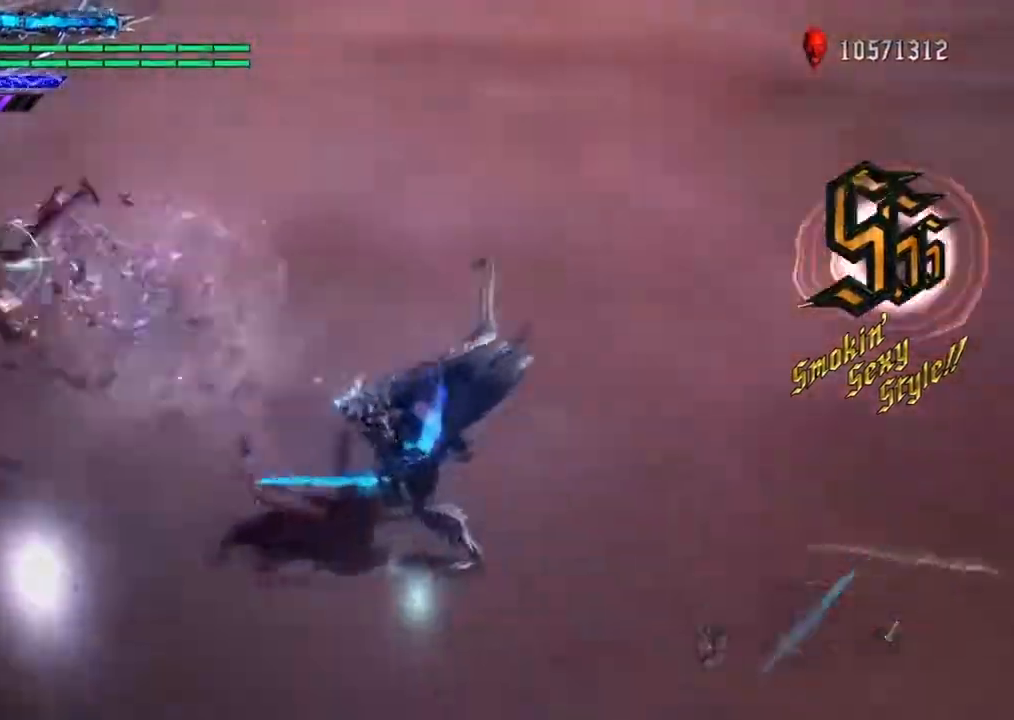
{"dt_ms": 500, "buttons": ["R1"], "left_stick": "center", "right_stick": "center", "events": [[33, "TRIANGLE", "down"], [200, "left_stick", "center"], [267, "L2", "down"], [433, "L2", "up"], [433, "TRIANGLE", "up"]]}
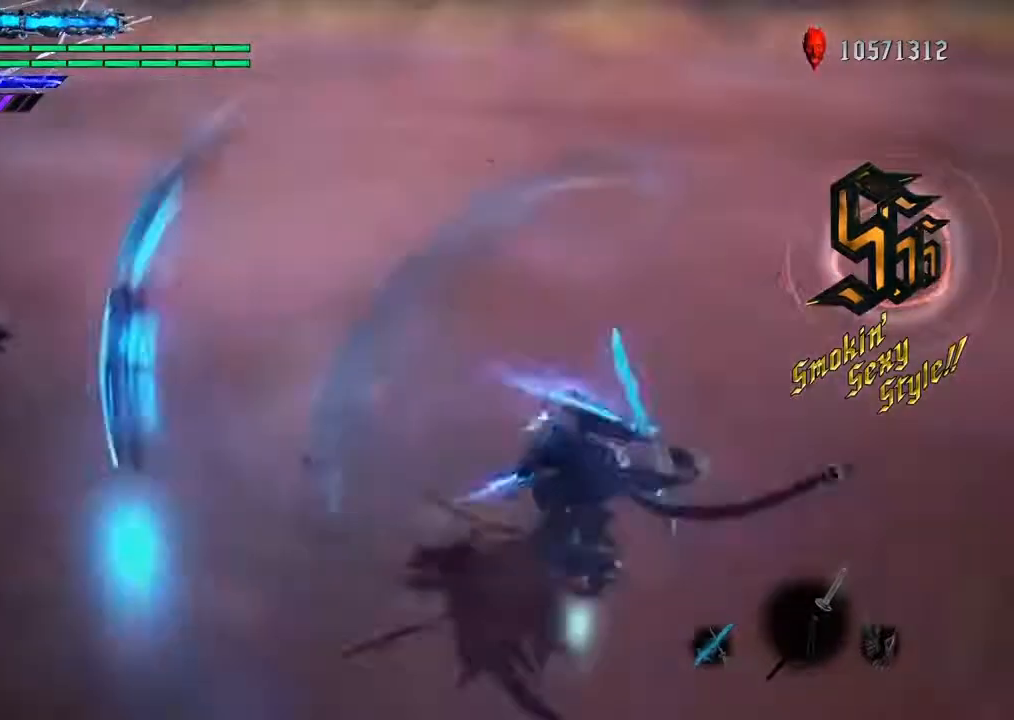
{"dt_ms": 501, "buttons": ["R1"], "left_stick": "center", "right_stick": "left", "events": [[267, "CIRCLE", "down"], [367, "CIRCLE", "up"], [501, "right_stick", "left"]]}
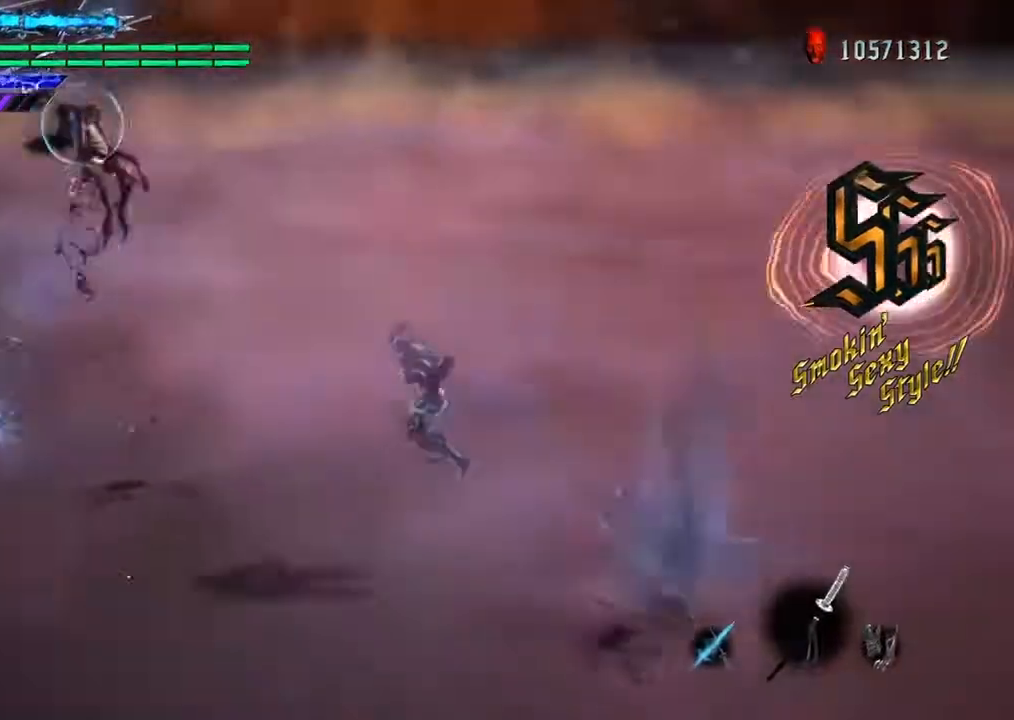
{"dt_ms": 500, "buttons": ["R1"], "left_stick": "center", "right_stick": "center", "events": [[33, "right_stick", "center"], [166, "TRIANGLE", "down"], [300, "TRIANGLE", "up"], [367, "TRIANGLE", "down"], [467, "TRIANGLE", "up"]]}
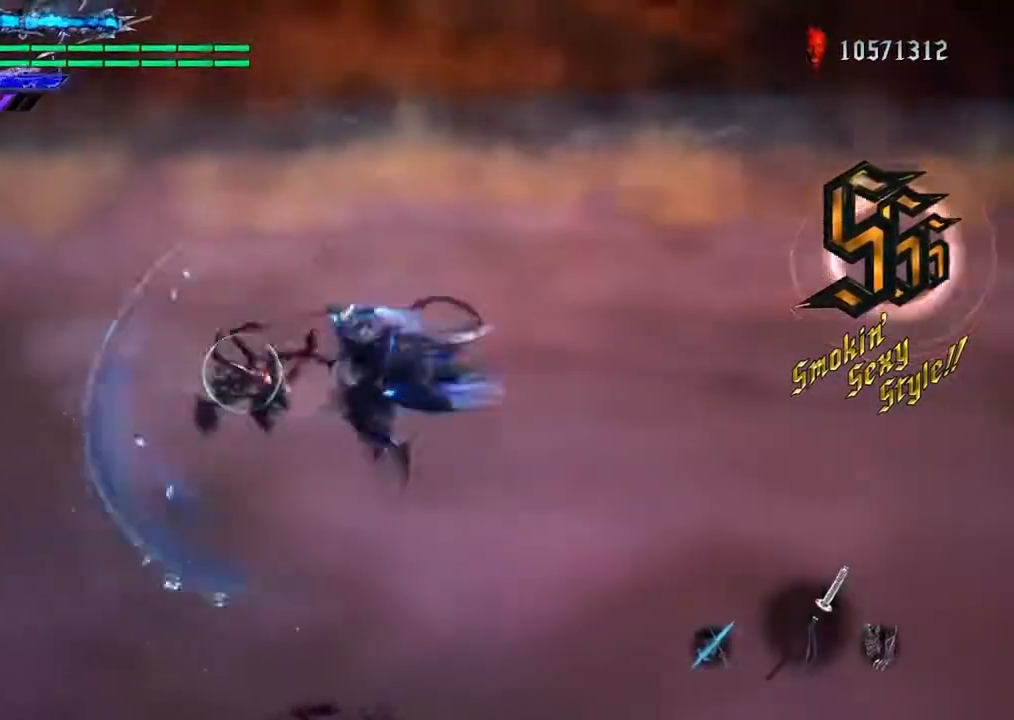
{"dt_ms": 501, "buttons": ["R1"], "left_stick": "center", "right_stick": "left", "events": [[33, "TRIANGLE", "down"], [134, "TRIANGLE", "up"], [234, "TRIANGLE", "down"], [334, "TRIANGLE", "up"], [401, "TRIANGLE", "down"], [401, "right_stick", "left"], [467, "TRIANGLE", "up"]]}
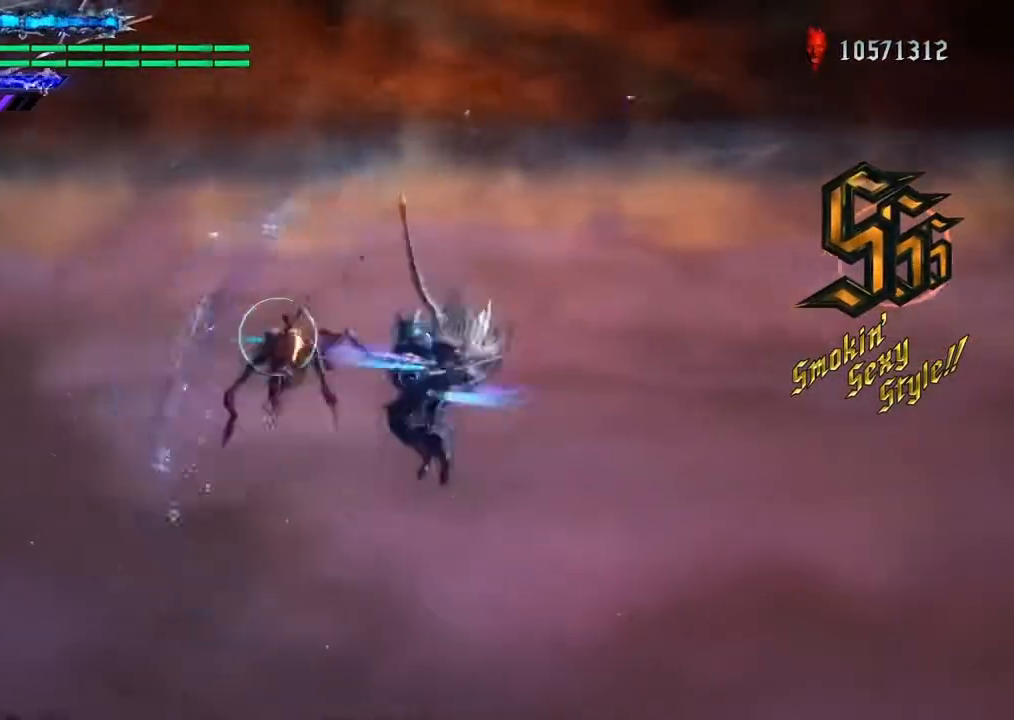
{"dt_ms": 500, "buttons": ["R1"], "left_stick": "center", "right_stick": "left", "events": [[66, "TRIANGLE", "down"], [200, "L2", "down"], [200, "TRIANGLE", "up"], [333, "L2", "up"]]}
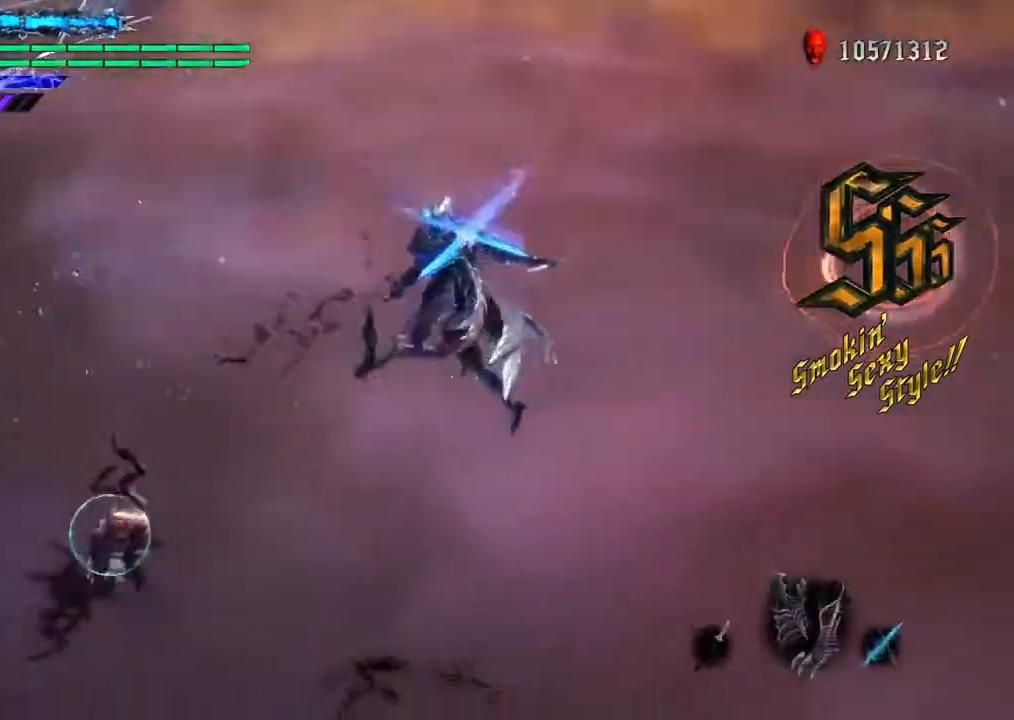
{"dt_ms": 501, "buttons": ["TRIANGLE", "R1"], "left_stick": "center", "right_stick": "right", "events": [[67, "TRIANGLE", "down"], [100, "right_stick", "center"], [267, "right_stick", "right"]]}